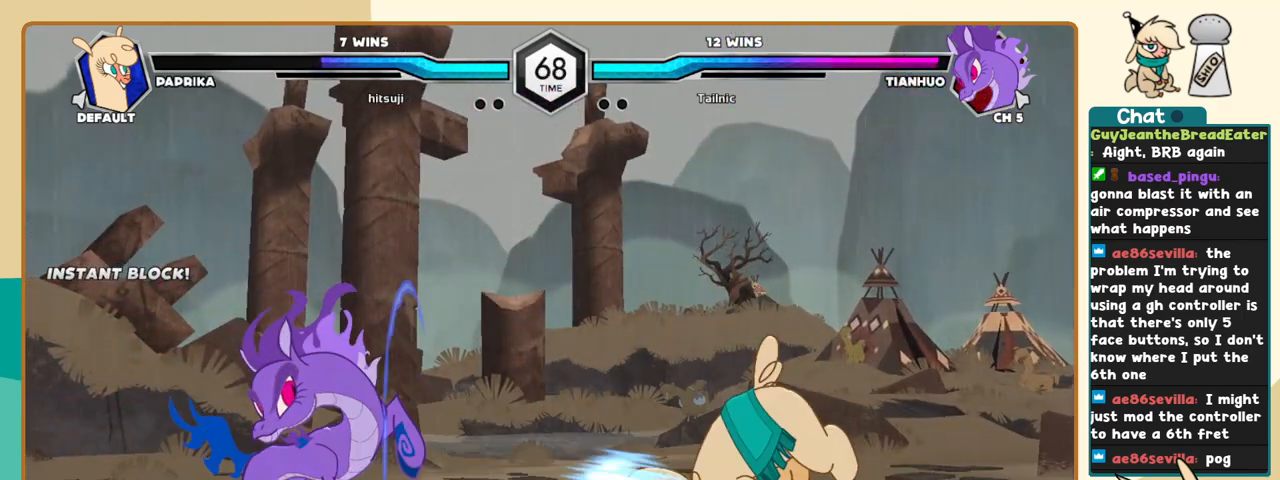
Gameplay with keyboard; each line is a JSON object with the keys held at the frame after it. "events" lists presses ("down") and releases ("up") of "a", "c", "d", "i", "j", "k", "l", "s", "x" and "z" between this image and that frame as [ms after this image, input, new state], when the widget could be followed in between. No other keys are recorded. Mouse input is not recorded.
{"keys": ["j"], "events": [[33, "c", "up"], [166, "k", "up"], [300, "z", "down"], [350, "z", "up"], [400, "j", "down"]]}
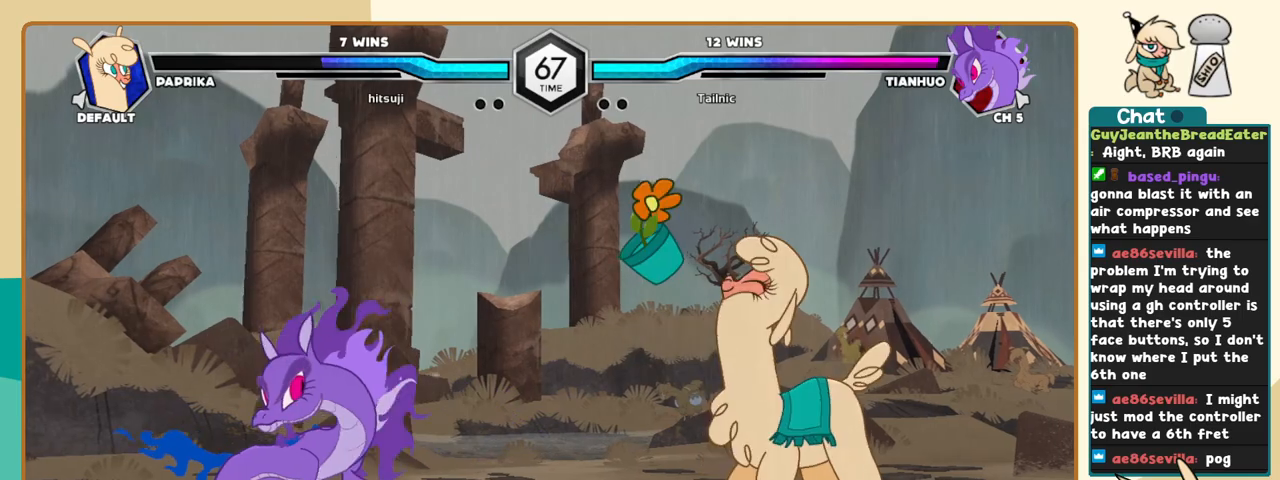
{"keys": [], "events": [[183, "j", "up"], [416, "j", "down"], [466, "j", "up"]]}
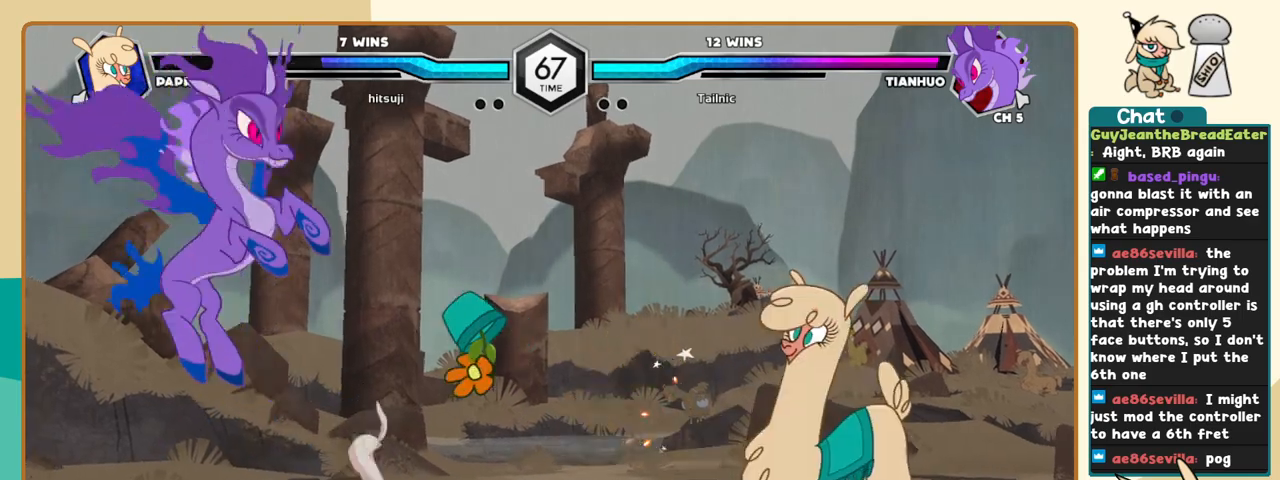
{"keys": ["j"], "events": [[16, "j", "down"]]}
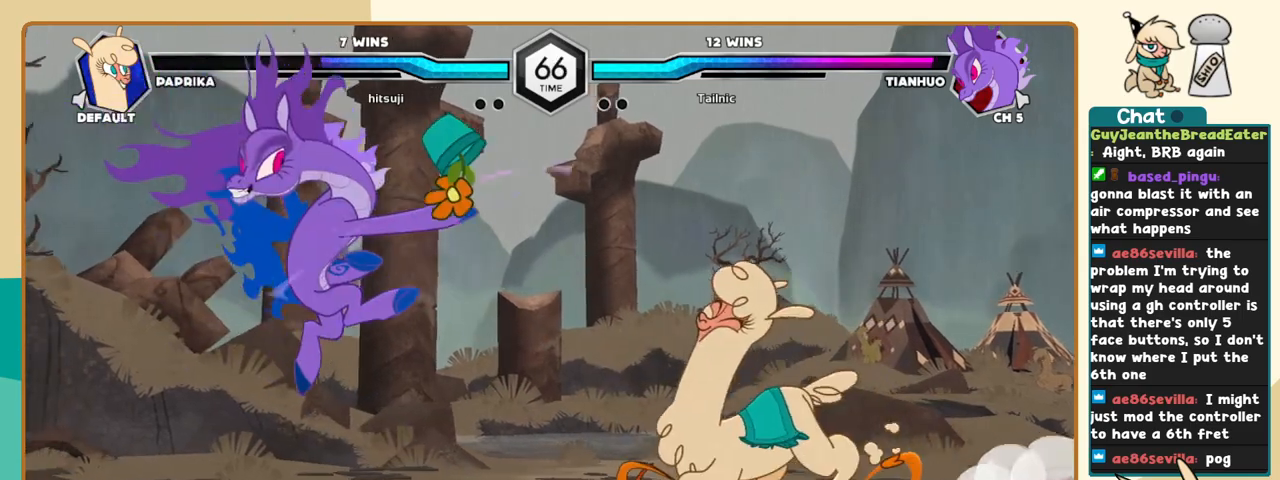
{"keys": ["i", "j"], "events": [[450, "i", "down"]]}
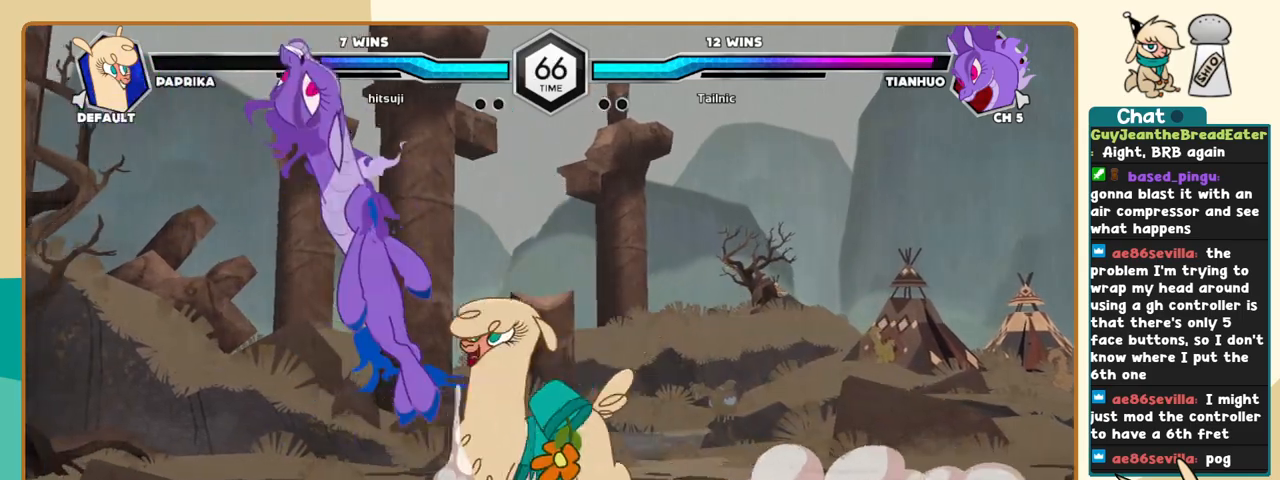
{"keys": ["l"], "events": [[133, "j", "up"], [133, "l", "down"], [183, "i", "up"], [283, "c", "down"], [333, "c", "up"]]}
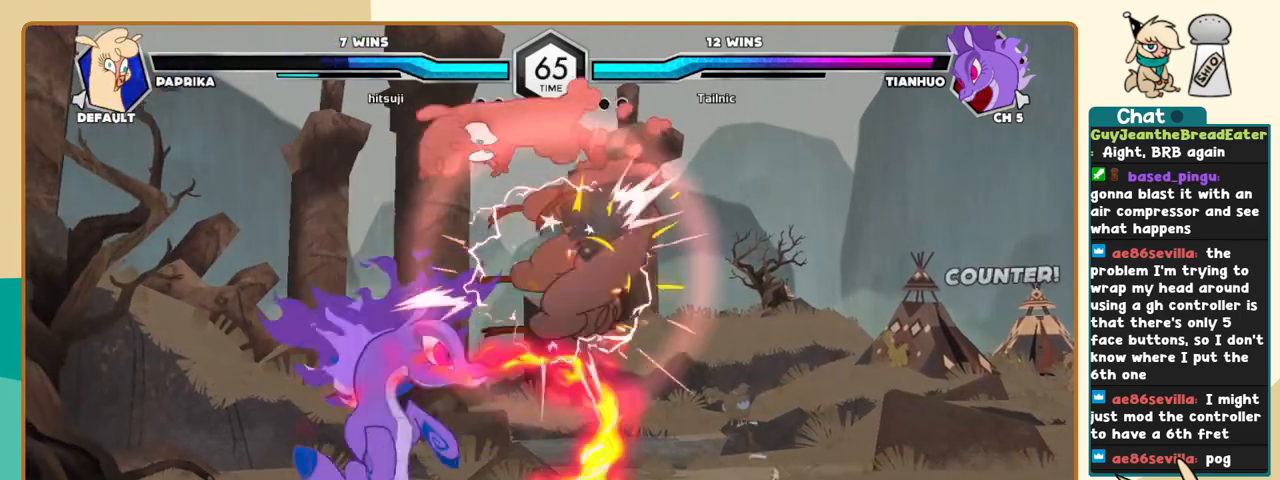
{"keys": ["c", "j"], "events": [[250, "c", "down"], [250, "l", "up"], [300, "j", "down"]]}
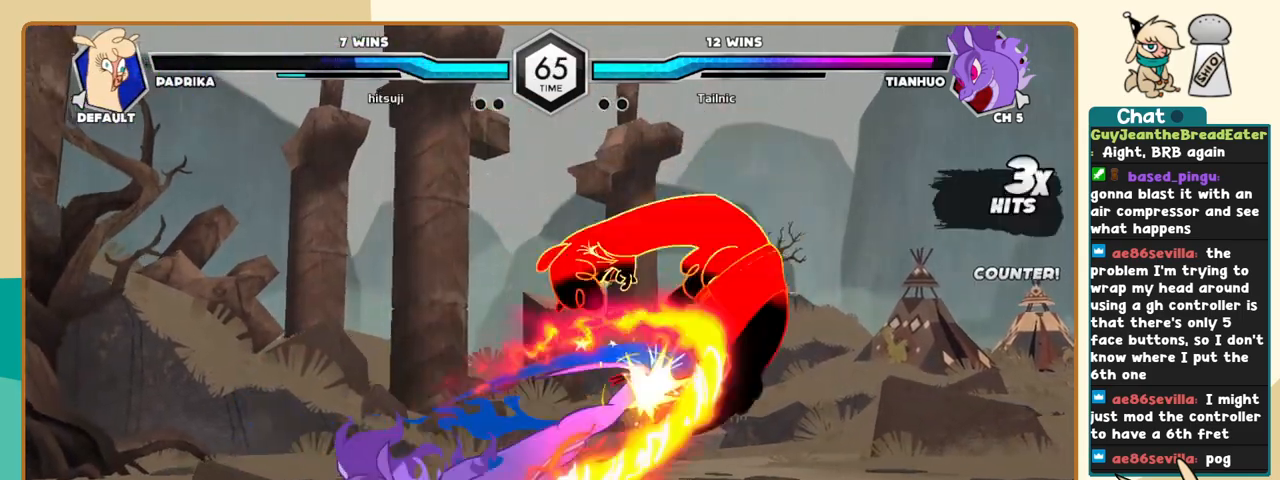
{"keys": ["c"], "events": [[116, "j", "up"]]}
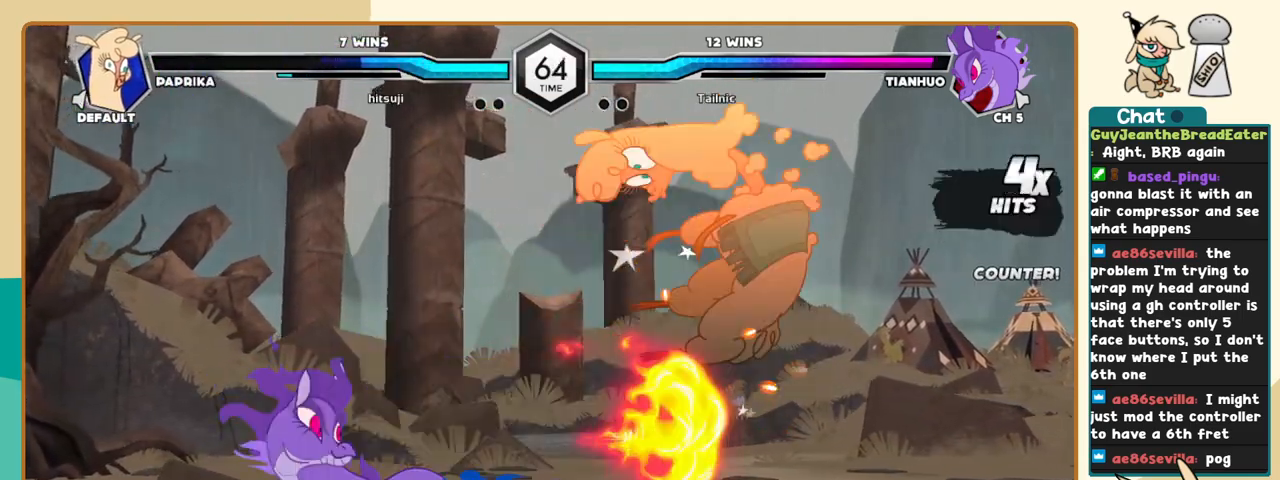
{"keys": ["c"], "events": []}
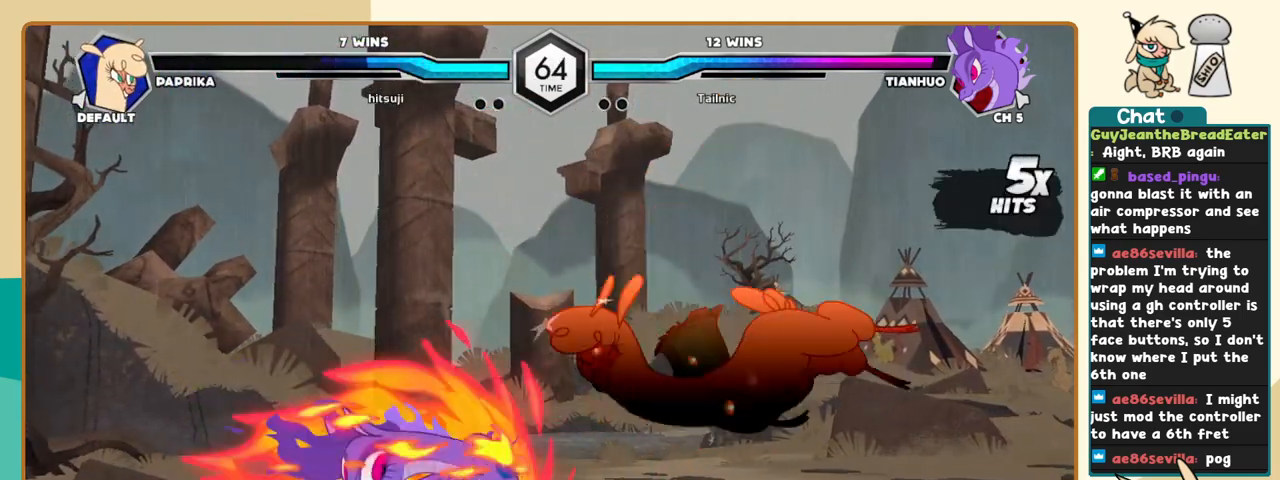
{"keys": ["c"], "events": []}
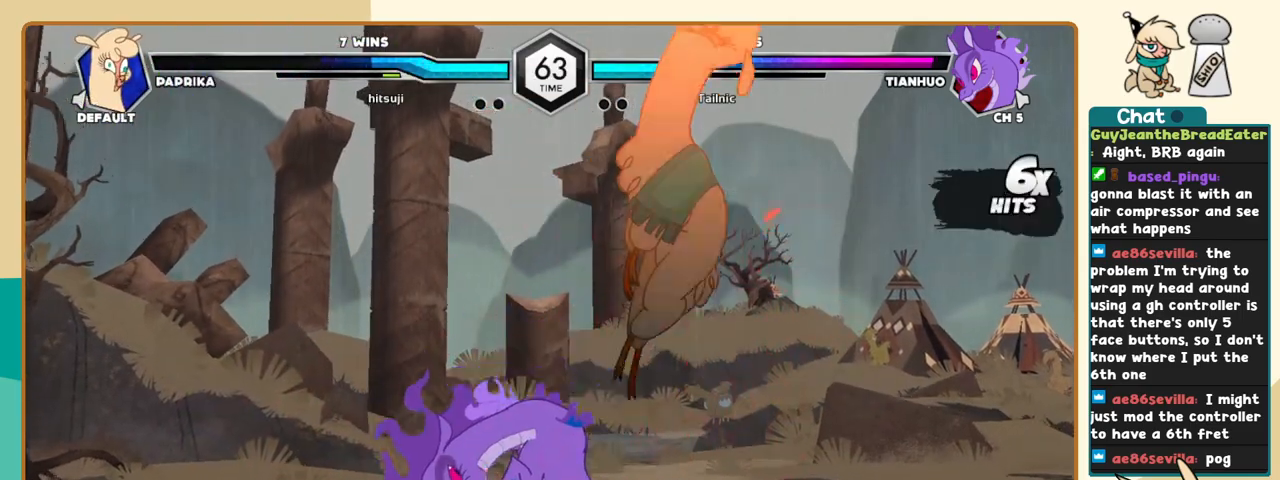
{"keys": ["c"], "events": []}
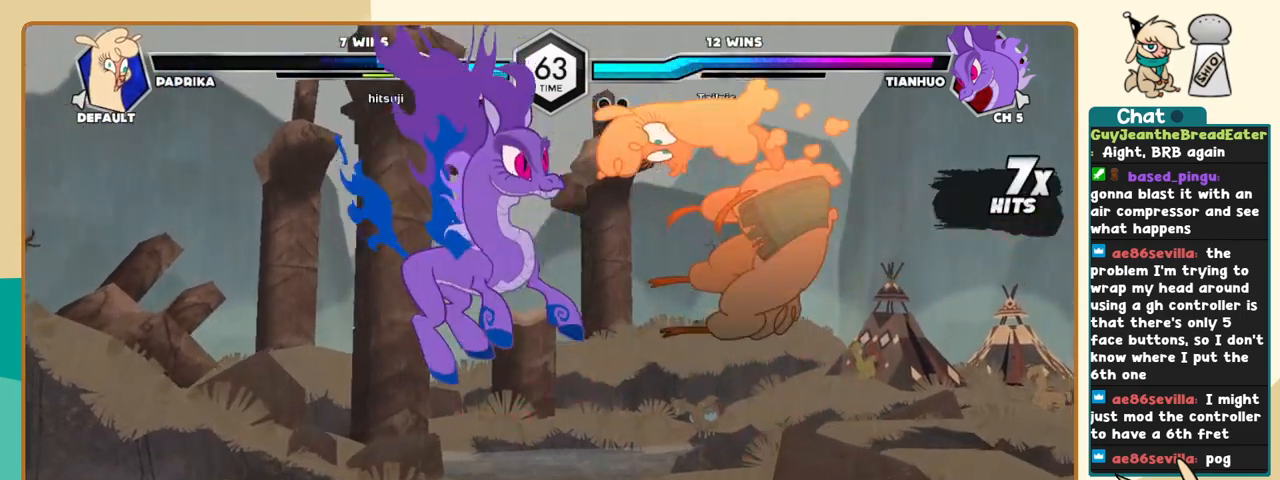
{"keys": ["c"], "events": []}
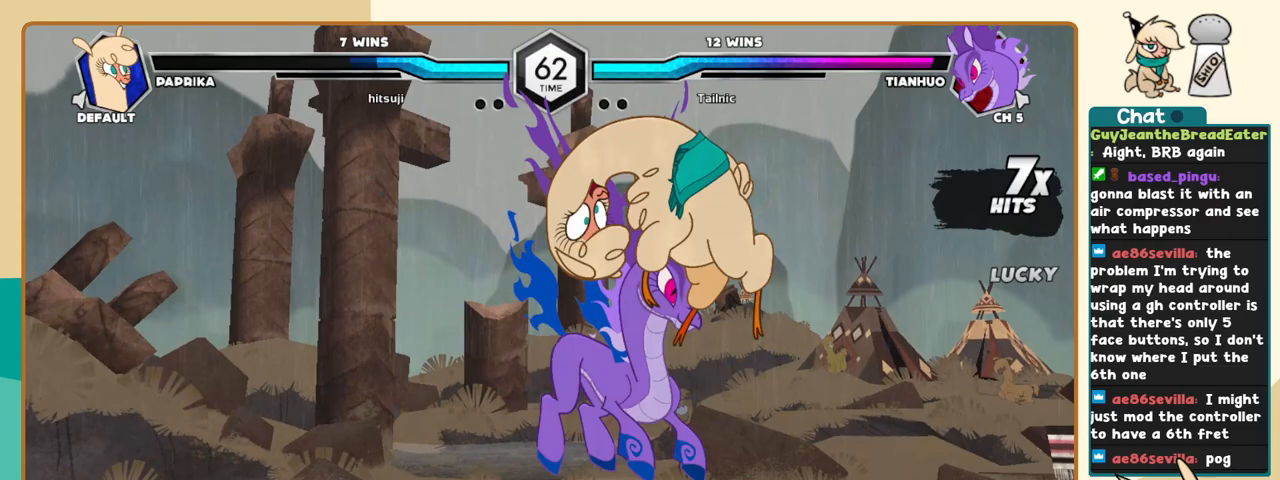
{"keys": ["j", "k"], "events": [[100, "c", "up"], [333, "j", "down"], [333, "k", "down"]]}
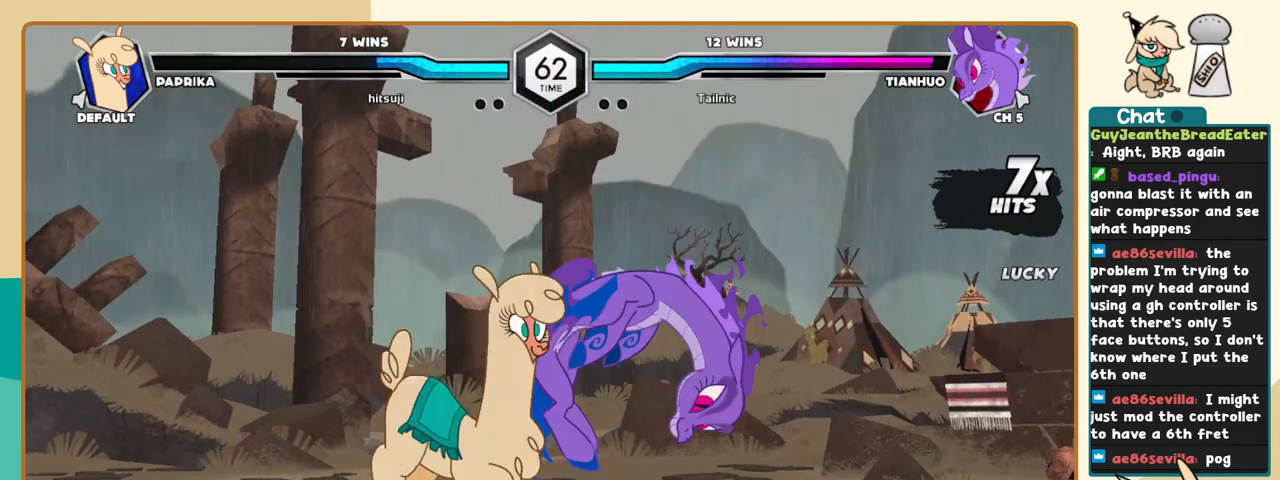
{"keys": ["j", "k"], "events": [[116, "a", "down"], [166, "a", "up"], [266, "c", "down"], [350, "c", "up"]]}
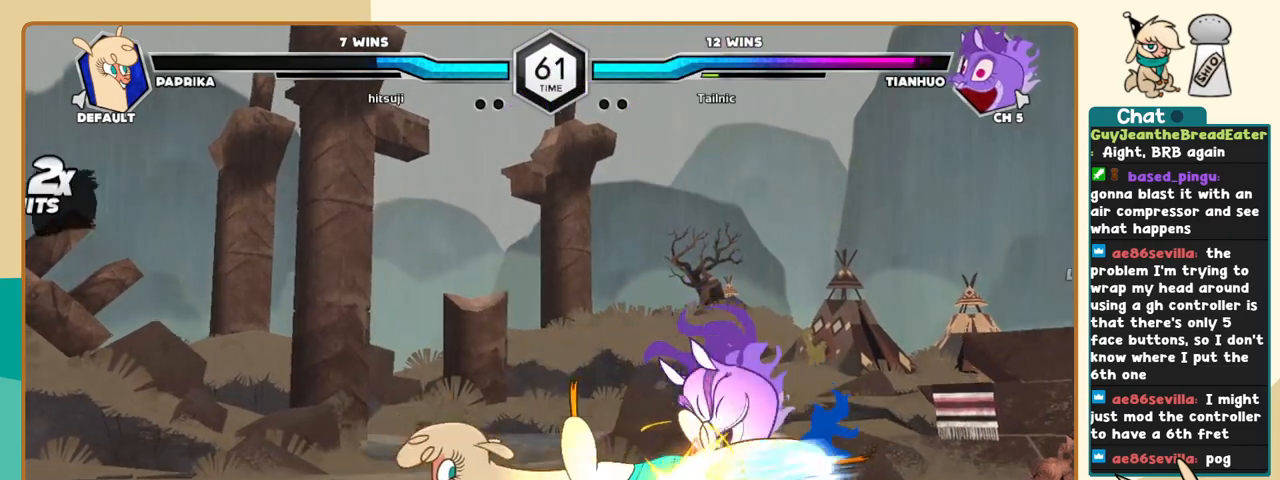
{"keys": ["l"], "events": [[50, "l", "down"], [83, "j", "up"], [83, "k", "up"], [133, "s", "down"], [183, "s", "up"]]}
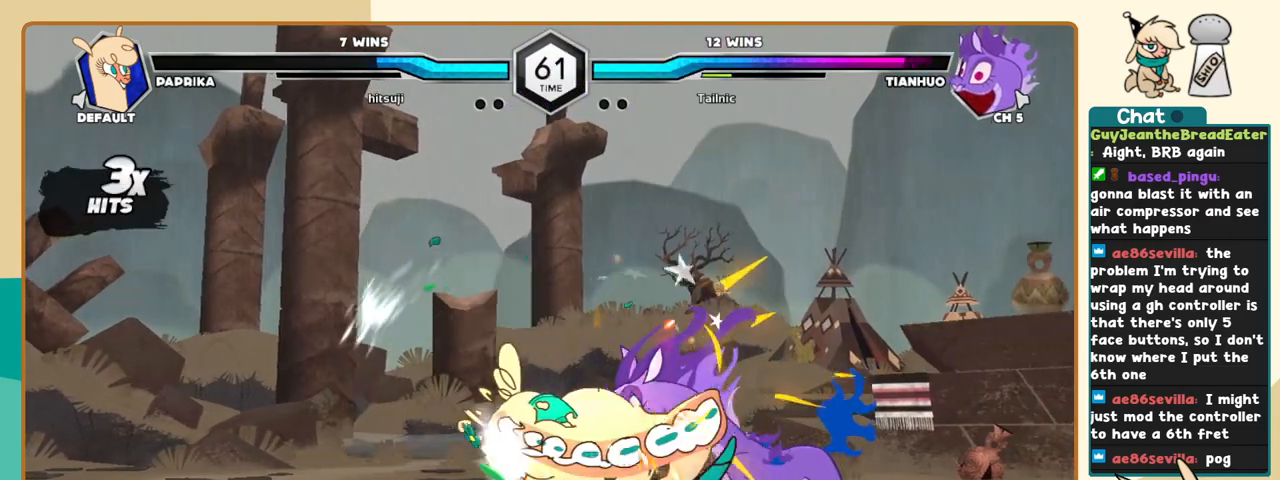
{"keys": ["j"], "events": [[250, "i", "down"], [300, "l", "up"], [333, "c", "down"], [333, "i", "up"], [383, "c", "up"], [433, "j", "down"]]}
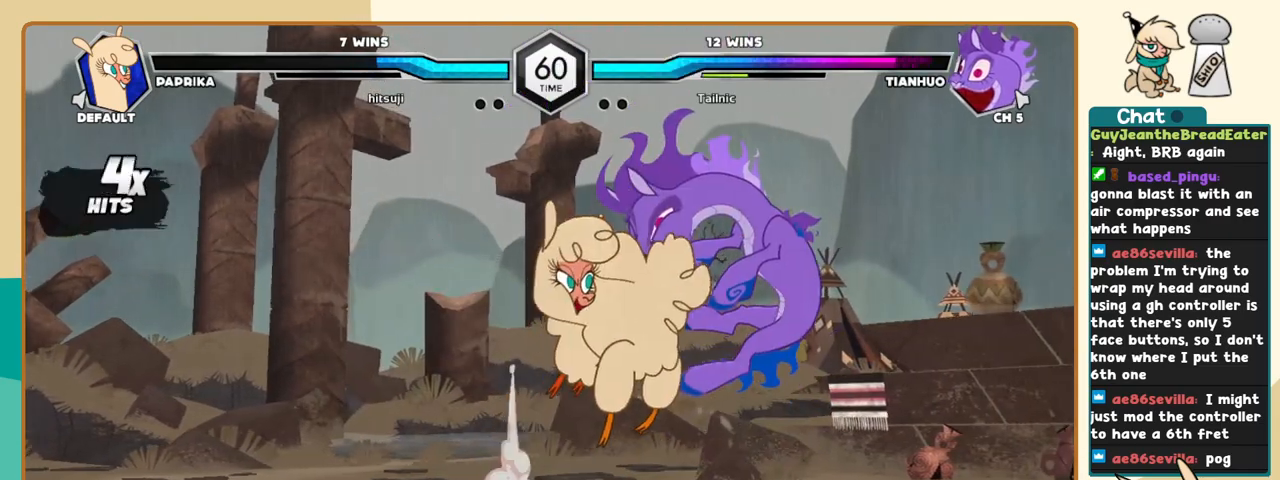
{"keys": ["j", "k"], "events": [[66, "k", "down"]]}
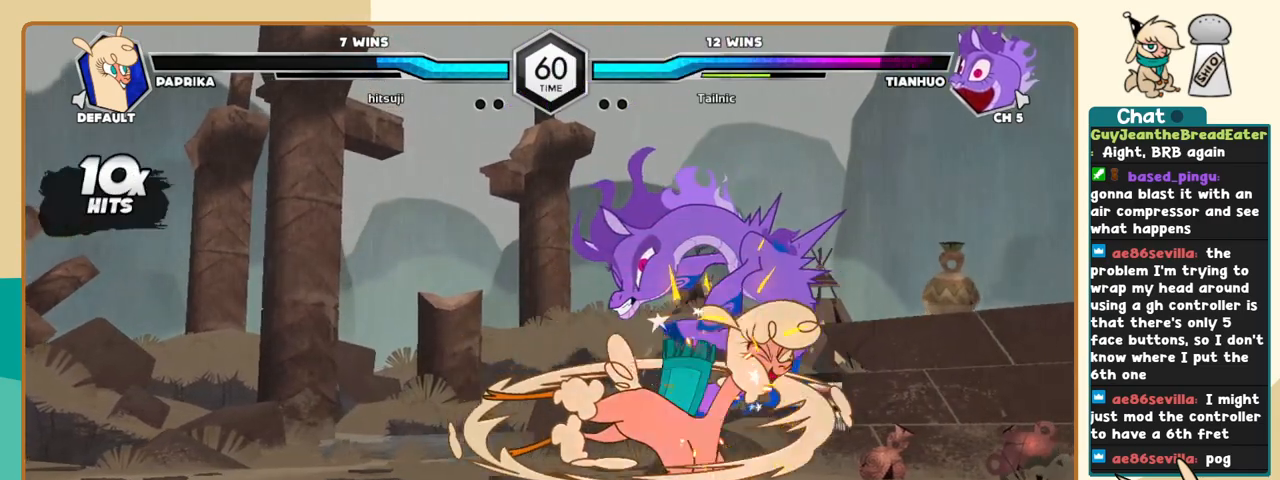
{"keys": ["l"], "events": [[50, "j", "up"], [50, "k", "up"], [50, "l", "down"], [133, "c", "down"], [183, "c", "up"]]}
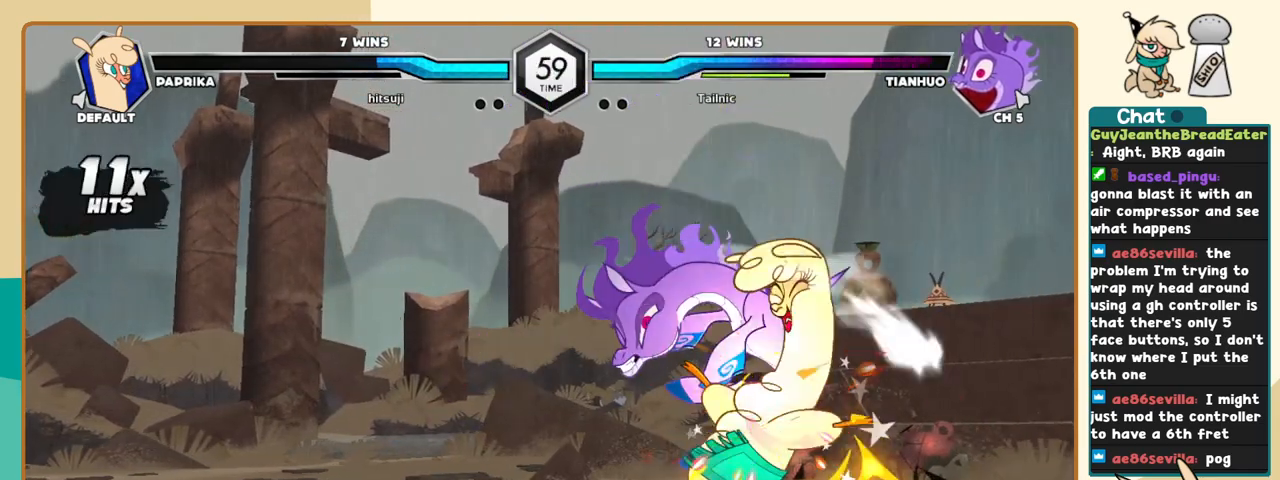
{"keys": ["l"], "events": [[250, "i", "down"], [300, "i", "up"], [300, "l", "up"], [483, "l", "down"]]}
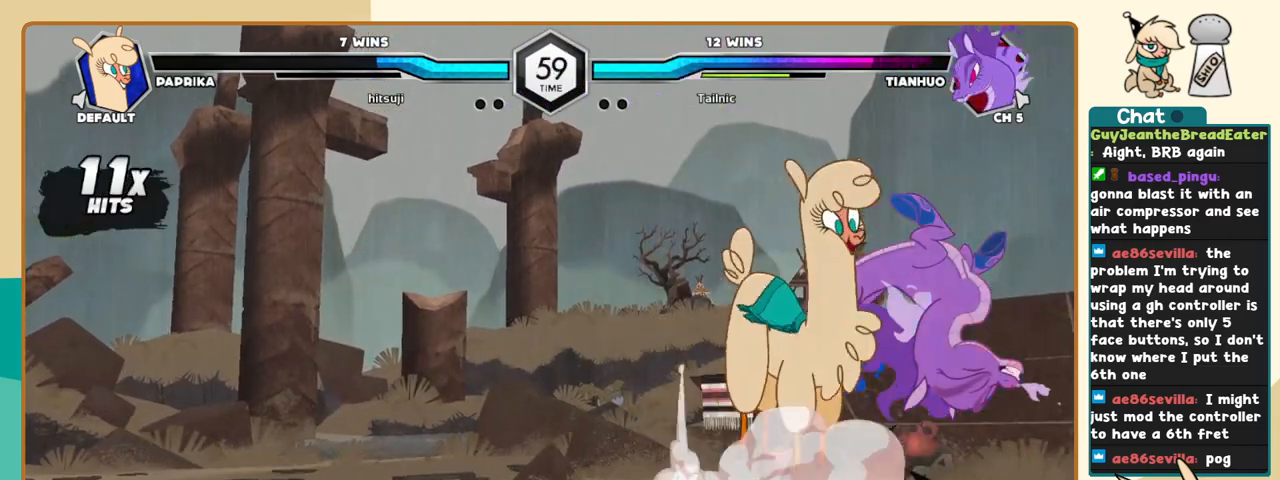
{"keys": ["k", "l", "z"], "events": [[266, "a", "down"], [350, "a", "up"], [350, "k", "down"], [500, "z", "down"]]}
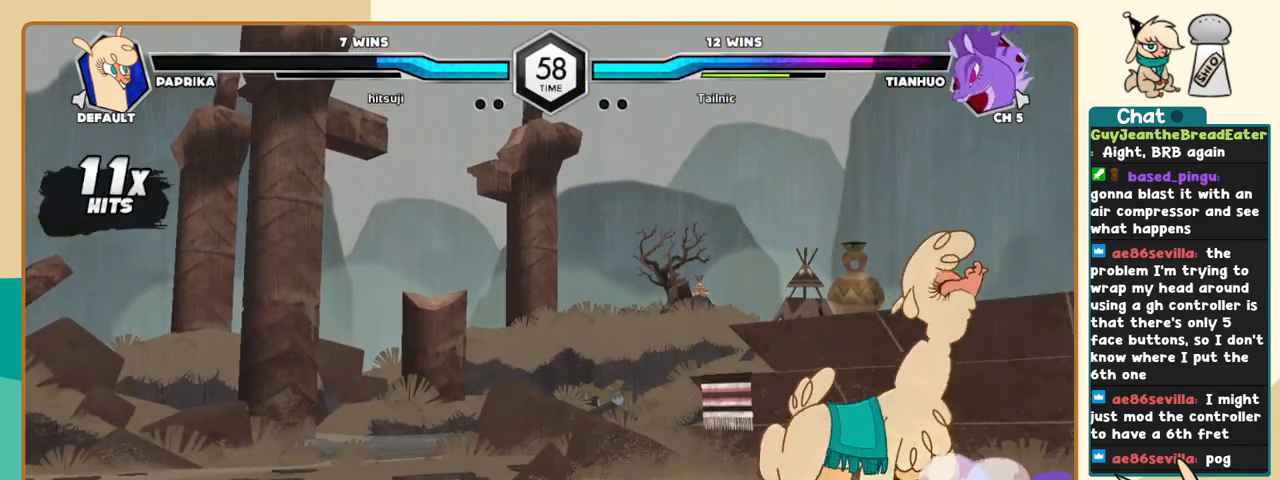
{"keys": ["j", "k"], "events": [[83, "z", "up"], [183, "l", "up"], [233, "k", "up"], [316, "j", "down"], [316, "k", "down"], [416, "a", "down"], [466, "a", "up"]]}
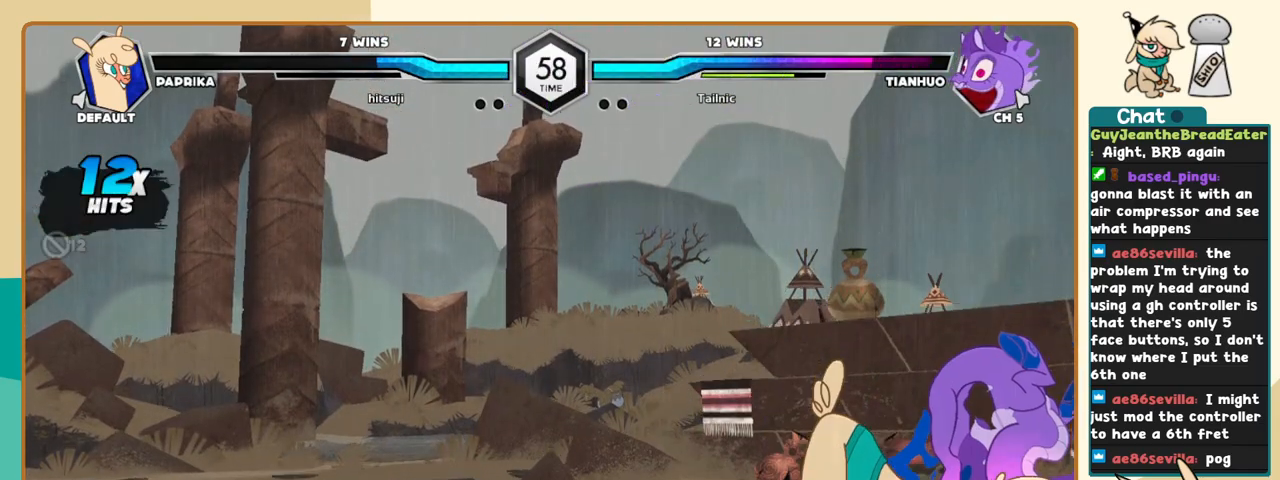
{"keys": ["j", "k"], "events": [[66, "a", "down"], [100, "a", "up"], [283, "s", "down"], [383, "s", "up"]]}
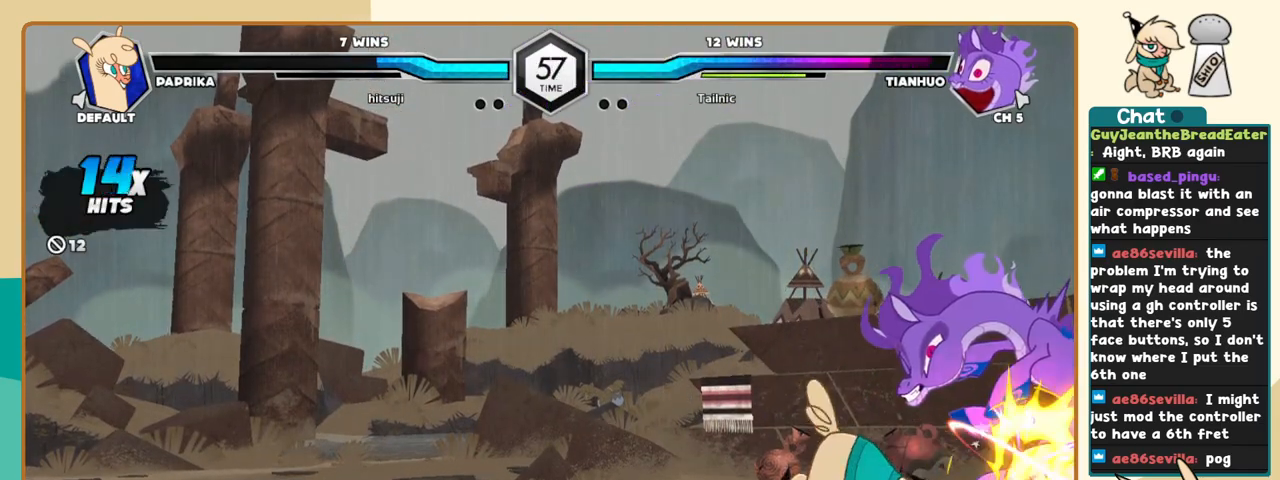
{"keys": ["j", "k"], "events": [[266, "c", "down"], [316, "c", "up"]]}
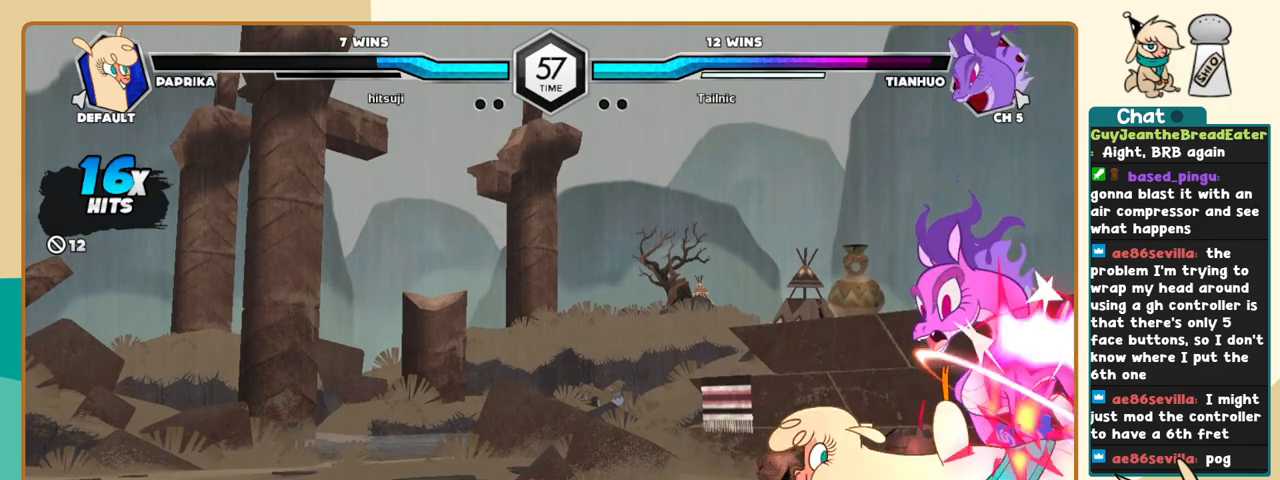
{"keys": ["l"], "events": [[83, "j", "up"], [83, "k", "up"], [83, "l", "down"], [133, "s", "down"], [183, "s", "up"]]}
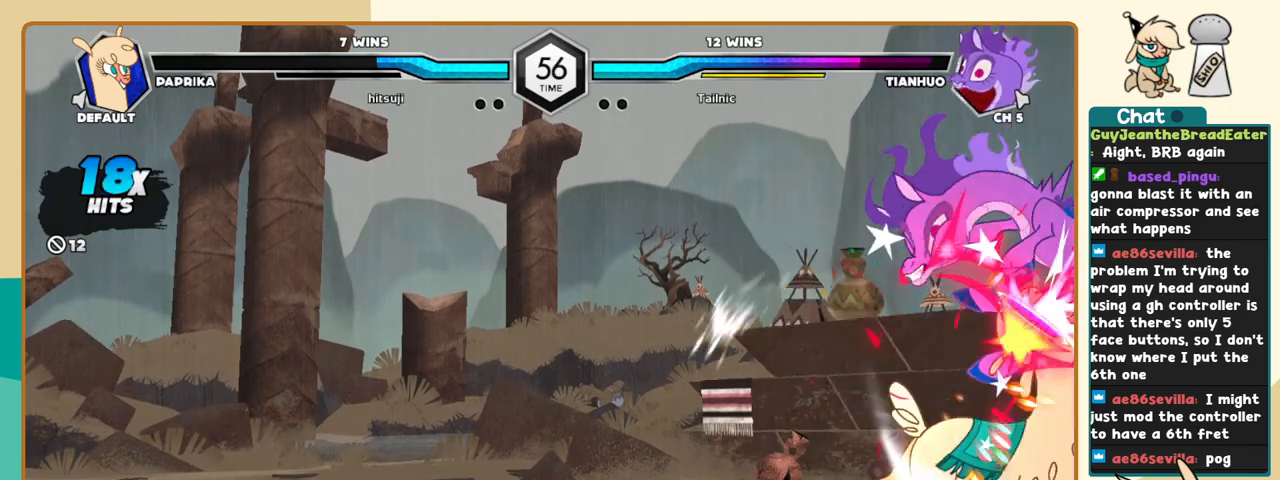
{"keys": ["c"], "events": [[250, "i", "down"], [300, "i", "up"], [300, "l", "up"], [300, "s", "down"], [333, "s", "up"], [483, "c", "down"]]}
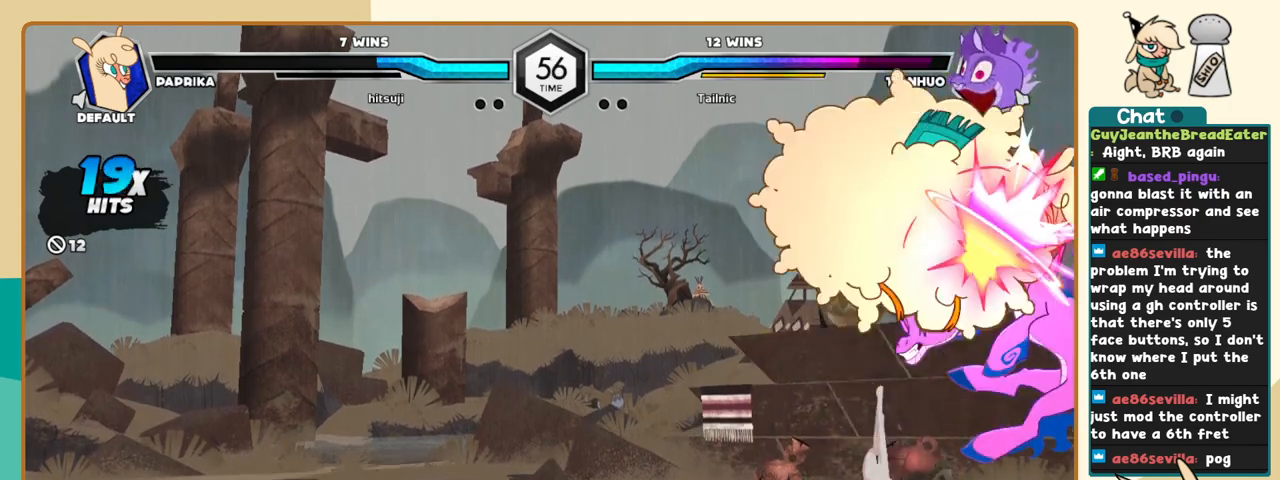
{"keys": ["j"], "events": [[33, "c", "up"], [166, "j", "down"]]}
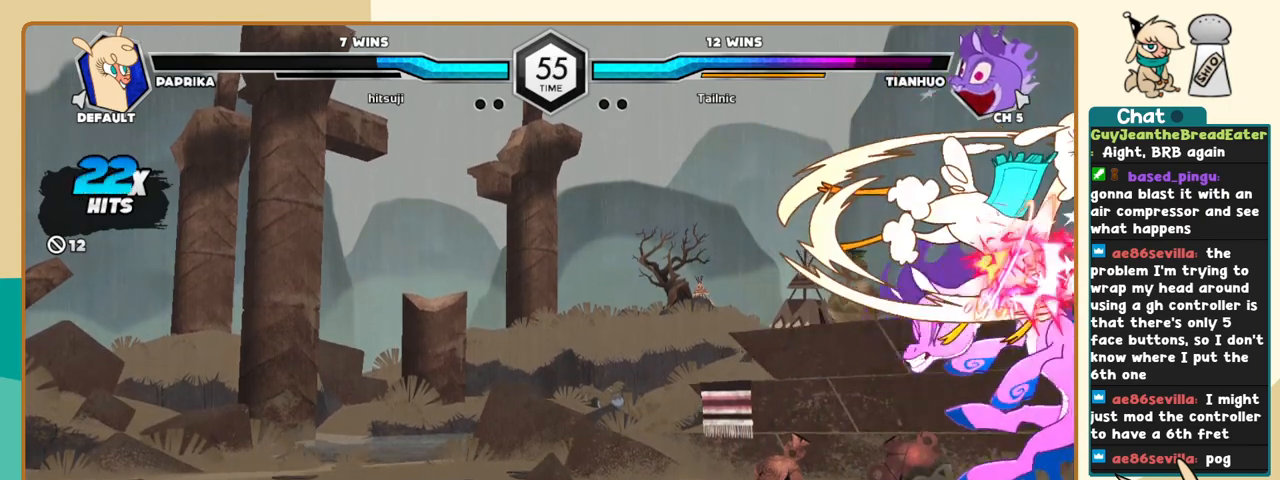
{"keys": [], "events": [[283, "j", "up"], [416, "j", "down"], [466, "j", "up"]]}
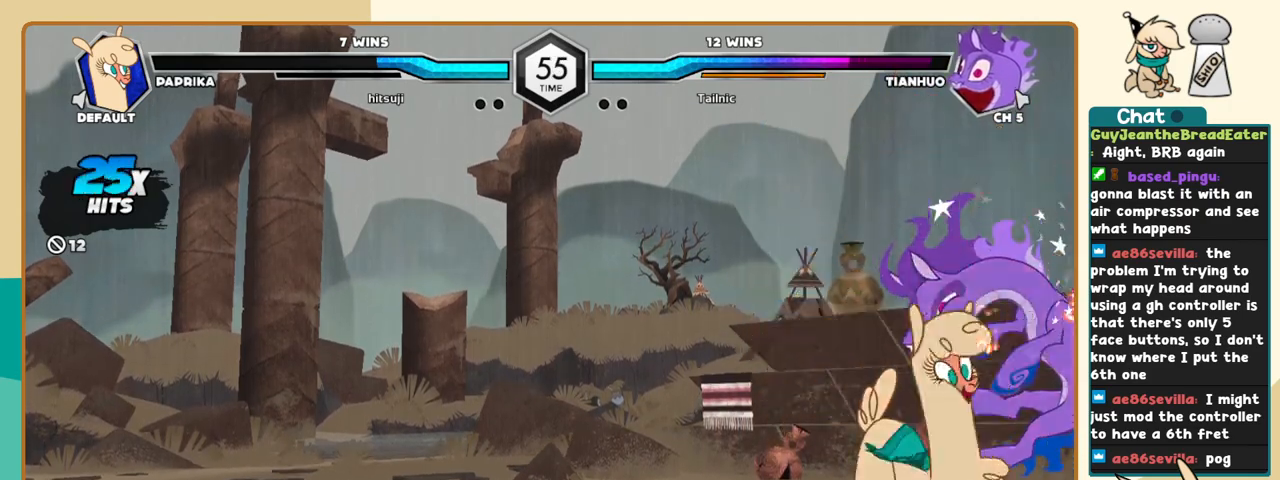
{"keys": [], "events": [[50, "j", "down"], [150, "j", "up"], [150, "k", "down"], [200, "z", "down"], [250, "z", "up"], [300, "k", "up"]]}
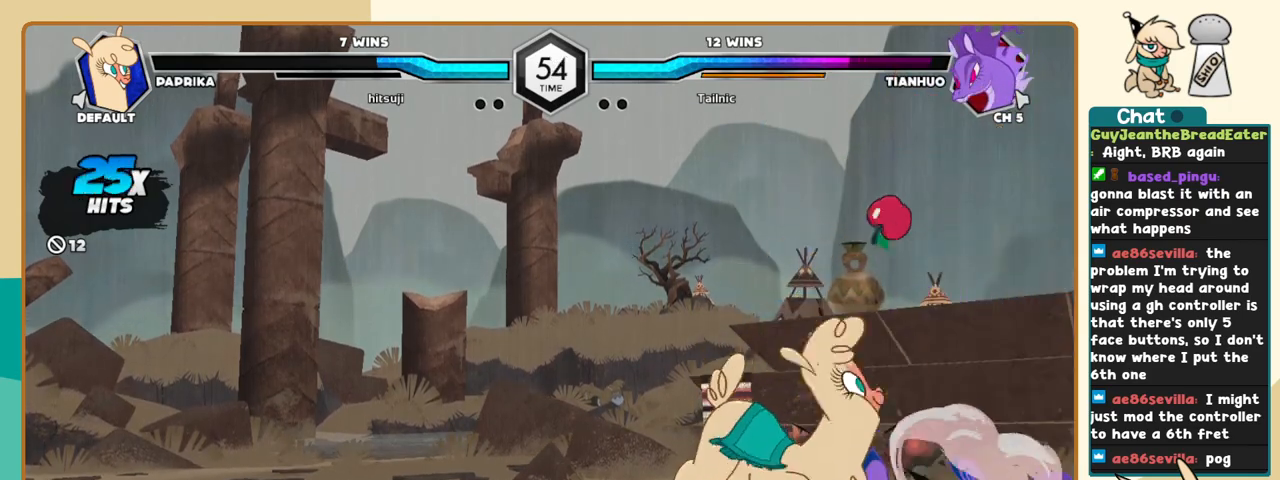
{"keys": [], "events": []}
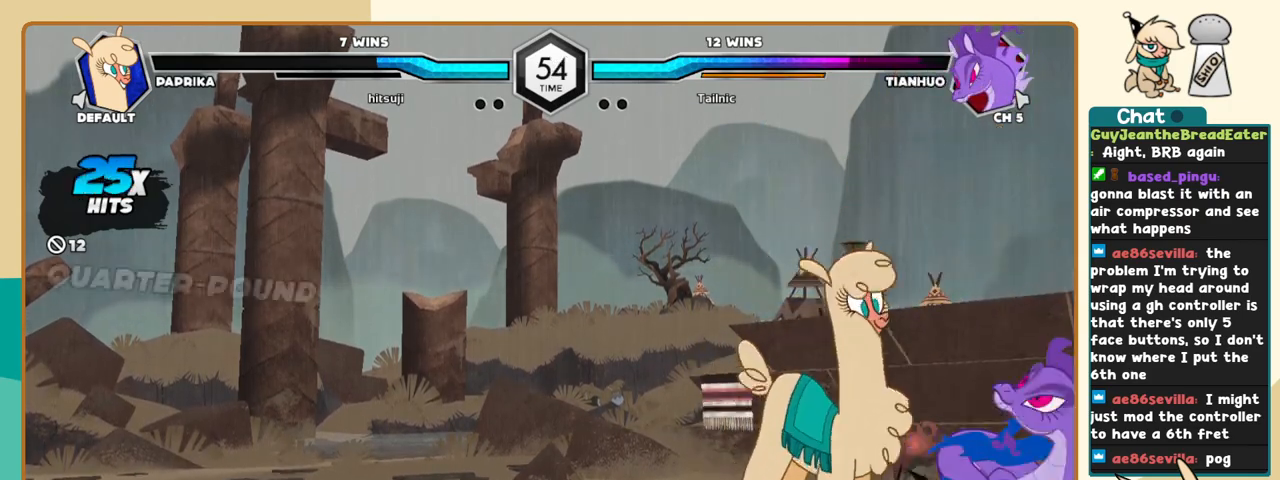
{"keys": ["j", "k"], "events": [[50, "j", "down"], [50, "k", "down"], [83, "a", "down"], [133, "a", "up"], [233, "s", "down"], [333, "s", "up"]]}